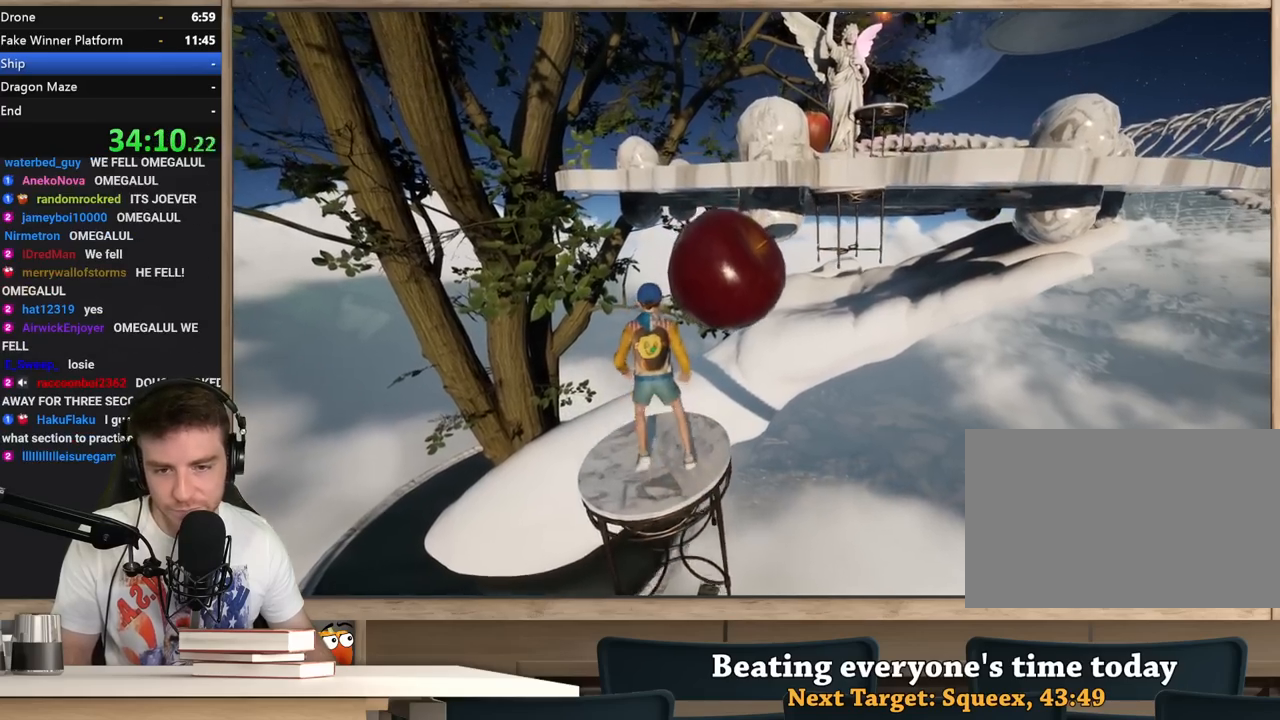
Gameplay with keyboard and mouse; each line is a JSON object with the keys and mouse buttons held at the frame after it. "events" lists presses ("down") and releases ("up") of "1", "2", "3", "4", "5", "a", "alt", "c", "ctrl", "d", "e", "f", "q", "r", "s", "shift", "space", "tab", "v", "w", "x", "z", "mouse_left", "mouse_middle", "mouse_right", "mouse_wheel_up" and "mouse_wheel_down" between this image and that frame as [ms after this image, input, new state], when the widget could be followed in between. "mouse_left", "mouse_middle", "mouse_right", "mouse_wheel_up", "mouse_wheel_down" = the "left", "middle", "right", "wheel_up", "wheel_down" buttons of the "mouse" list. No other keys are recorded. Not read: mouse_move.
{"keys": ["w"], "mouse": [], "events": [[17, "space", "down"], [350, "d", "down"], [400, "space", "up"], [483, "d", "up"]]}
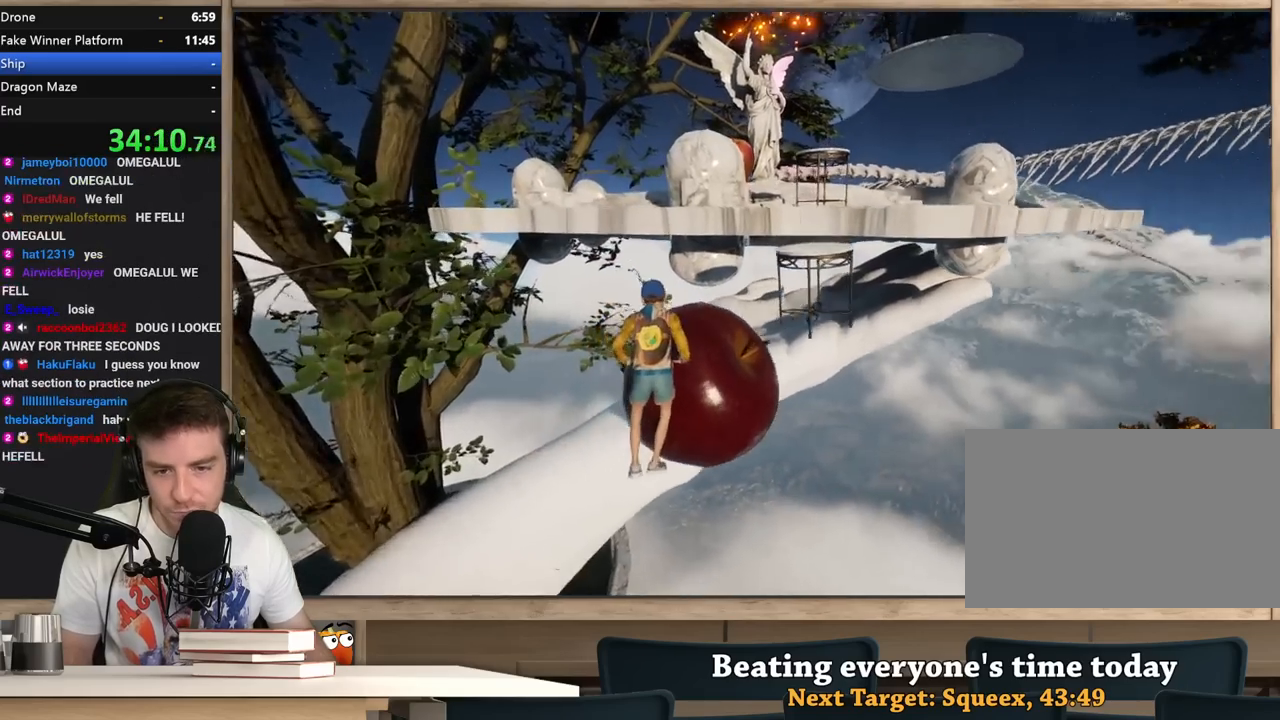
{"keys": [], "mouse": [], "events": [[233, "w", "up"]]}
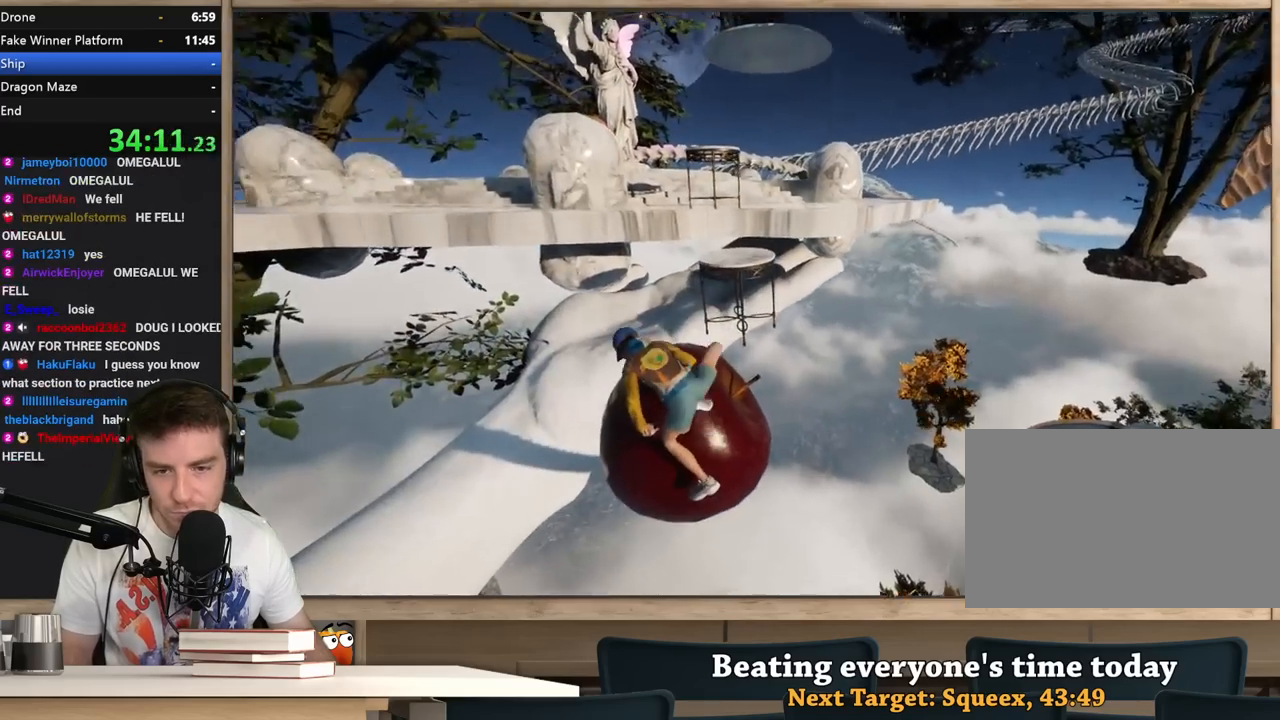
{"keys": ["w"], "mouse": [], "events": [[483, "w", "down"]]}
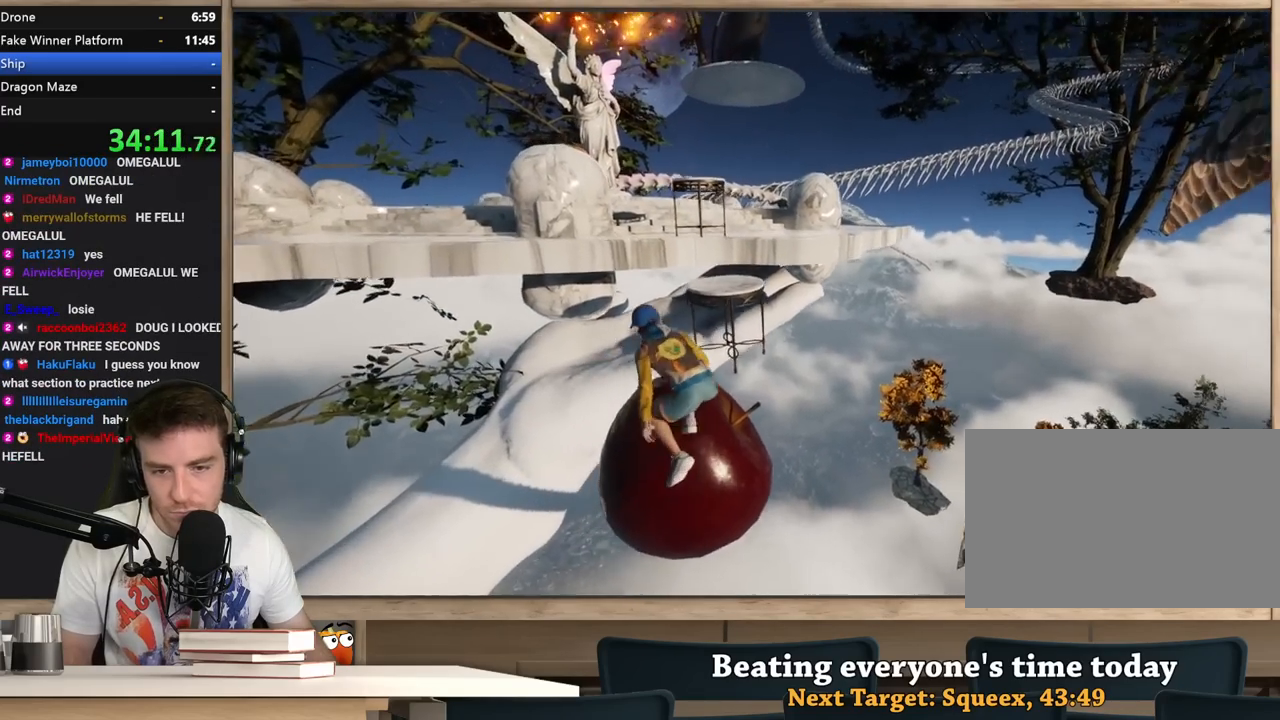
{"keys": ["space", "w"], "mouse": [], "events": [[217, "space", "down"]]}
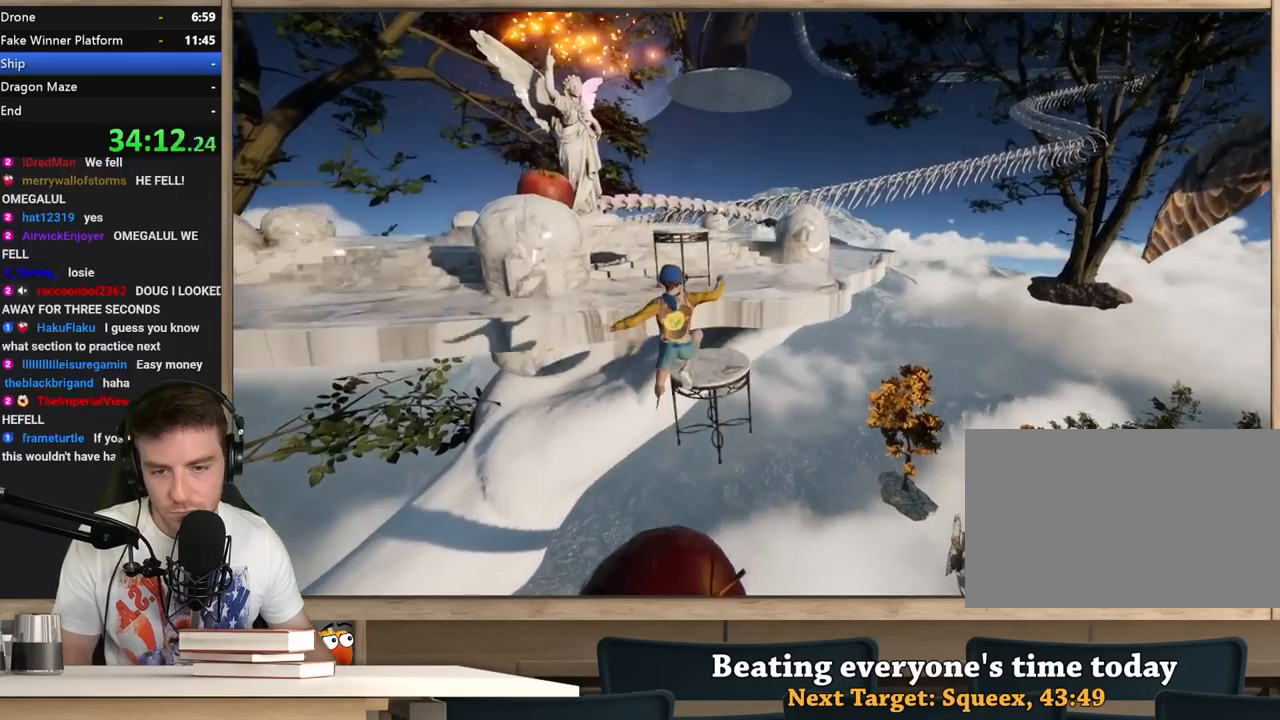
{"keys": ["w"], "mouse": [], "events": [[133, "space", "up"], [267, "d", "down"], [417, "d", "up"]]}
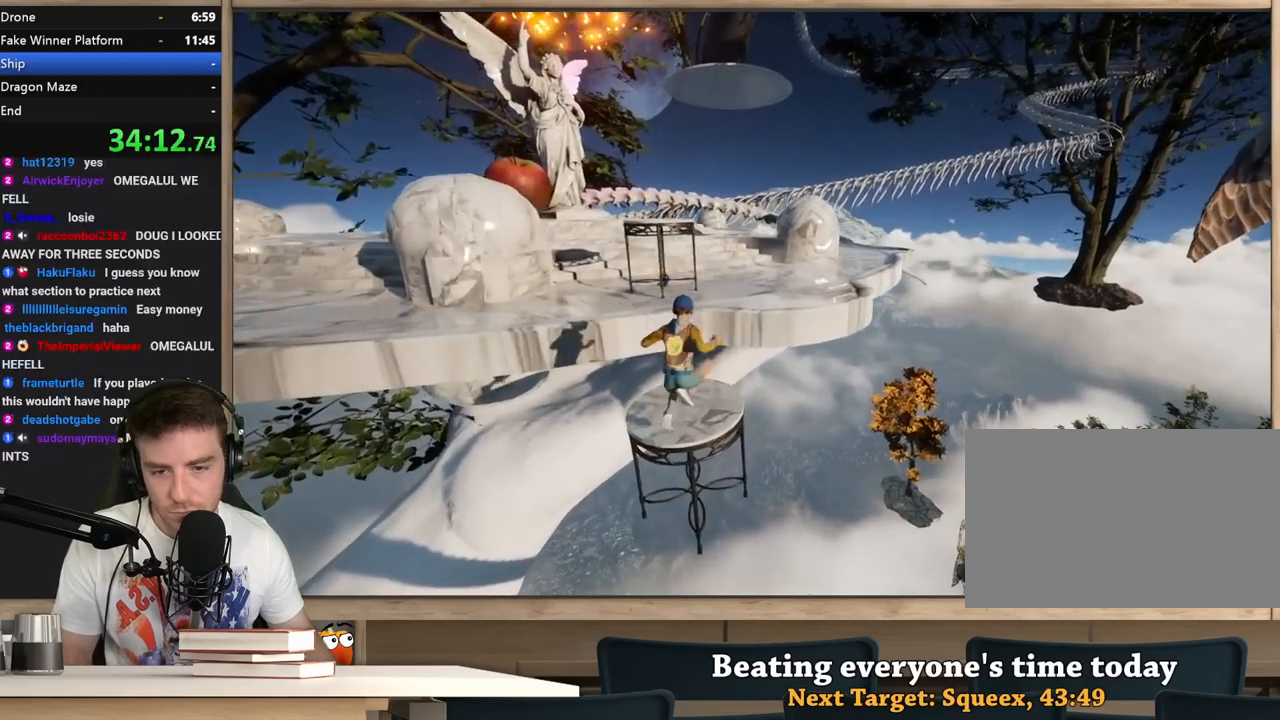
{"keys": ["d", "w"], "mouse": [], "events": [[100, "space", "down"], [250, "d", "down"], [333, "space", "up"]]}
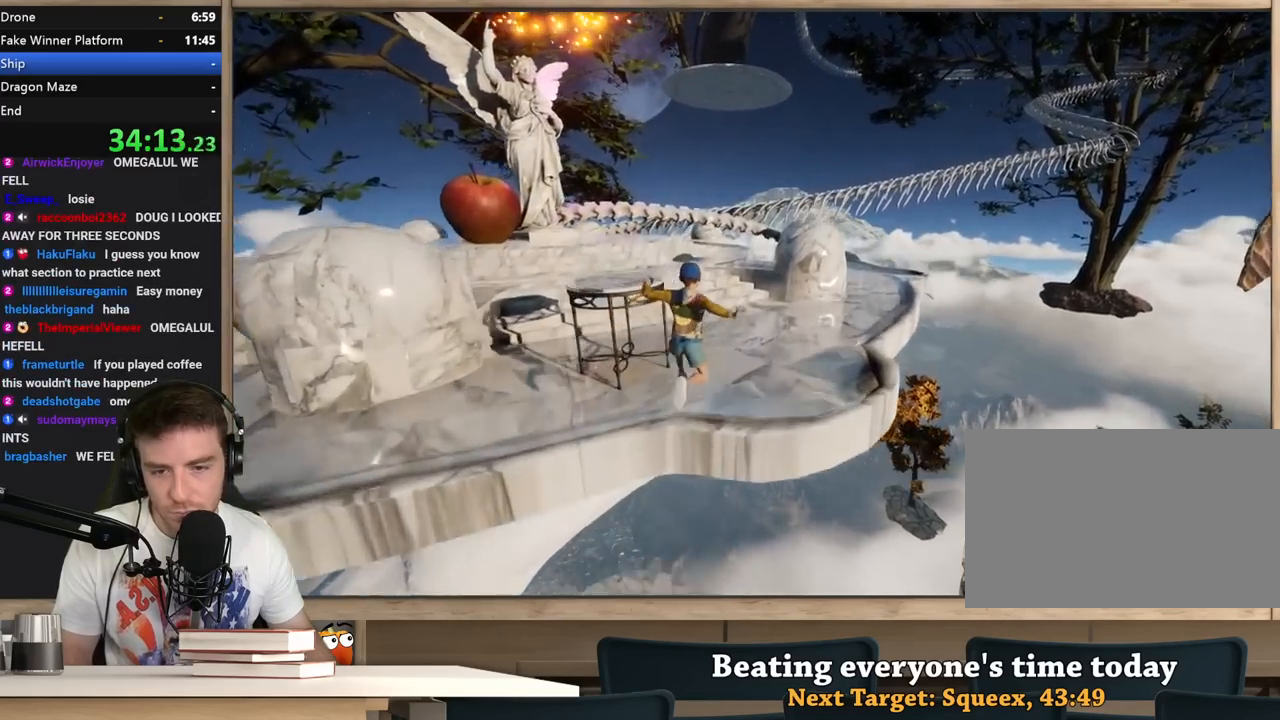
{"keys": ["shift", "w"], "mouse": [], "events": [[117, "d", "up"], [167, "shift", "down"]]}
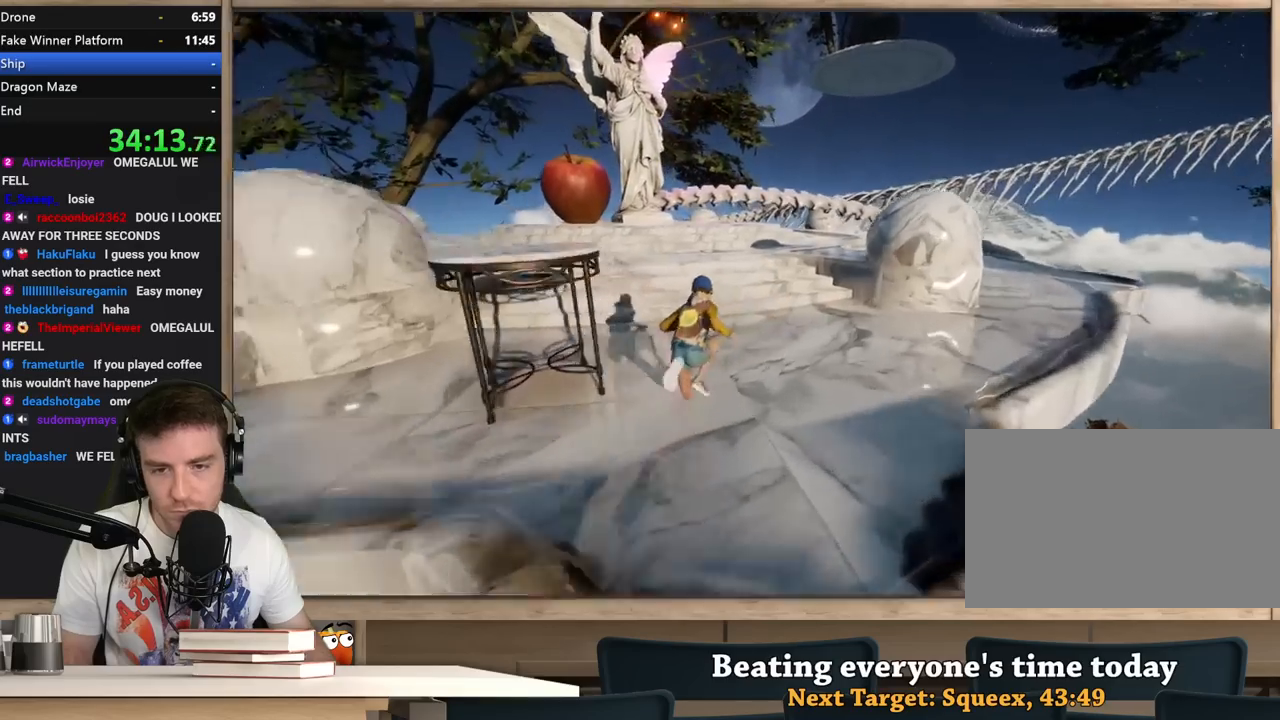
{"keys": ["shift", "w"], "mouse": [], "events": []}
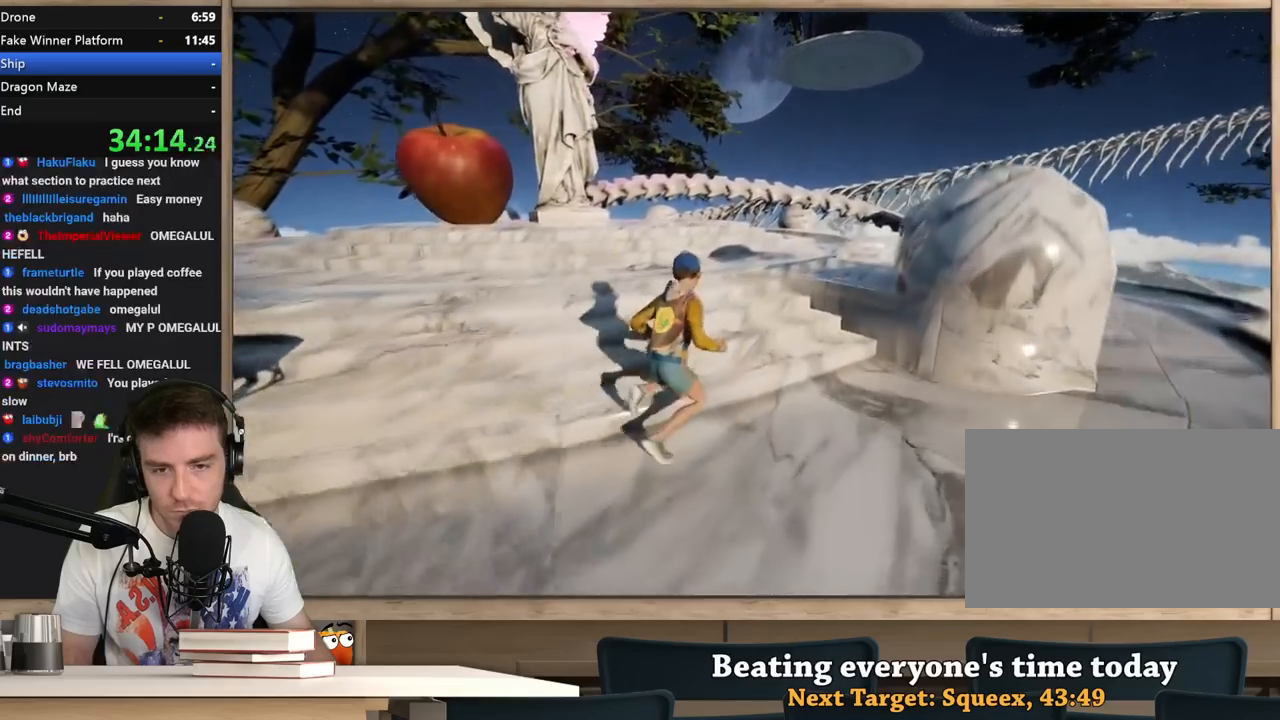
{"keys": ["shift", "space", "w"], "mouse": [], "events": [[200, "a", "down"], [333, "a", "up"], [383, "space", "down"]]}
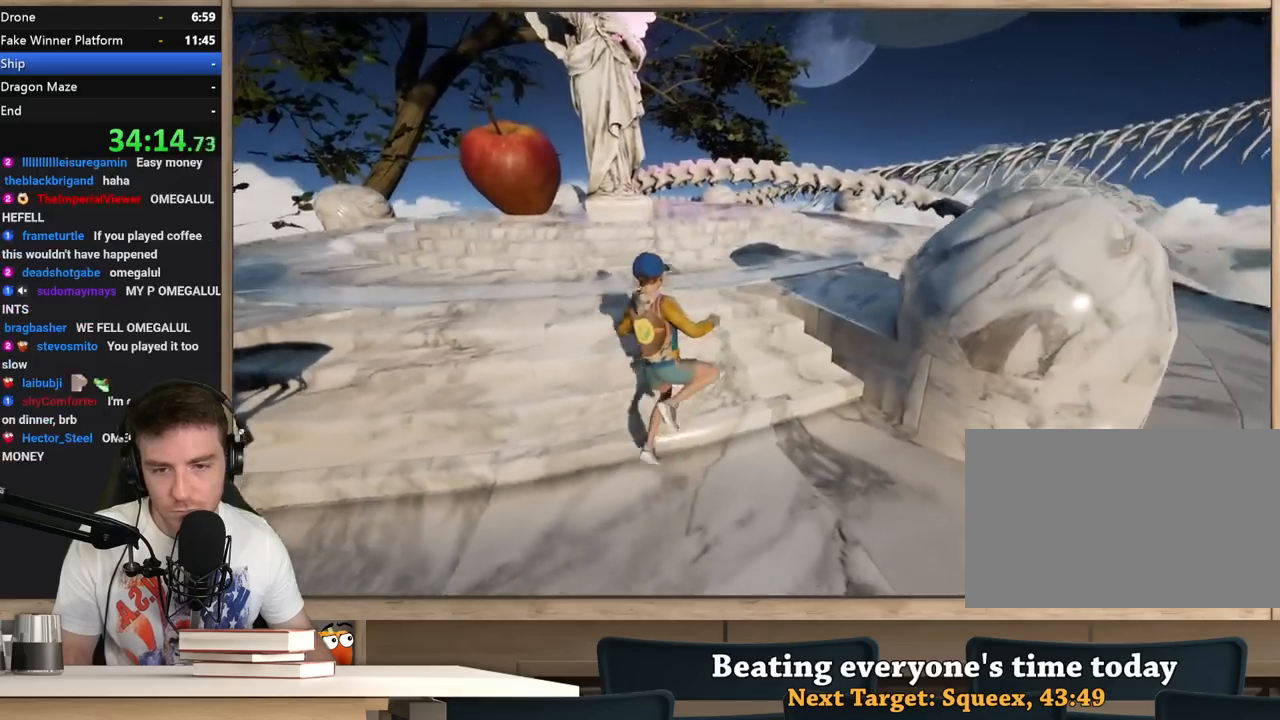
{"keys": ["shift", "w"], "mouse": [], "events": [[117, "d", "down"], [117, "space", "up"], [167, "d", "up"]]}
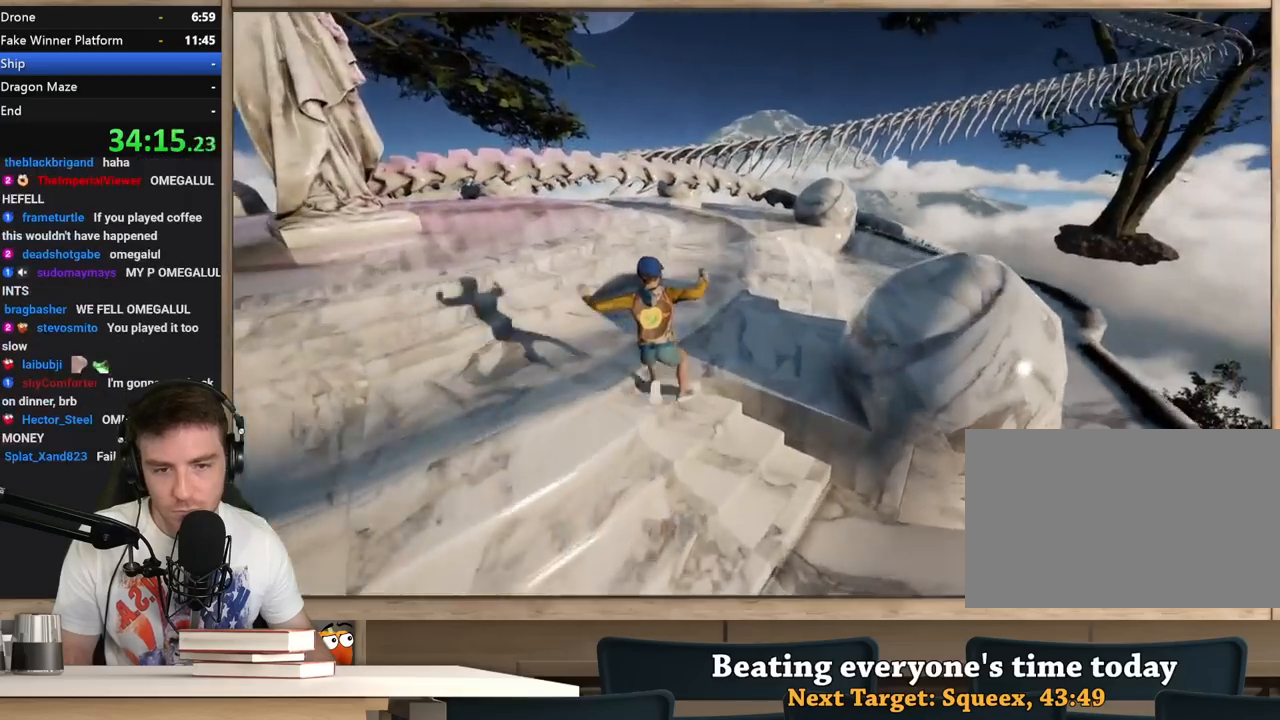
{"keys": ["d", "shift", "w"], "mouse": [], "events": [[183, "d", "down"]]}
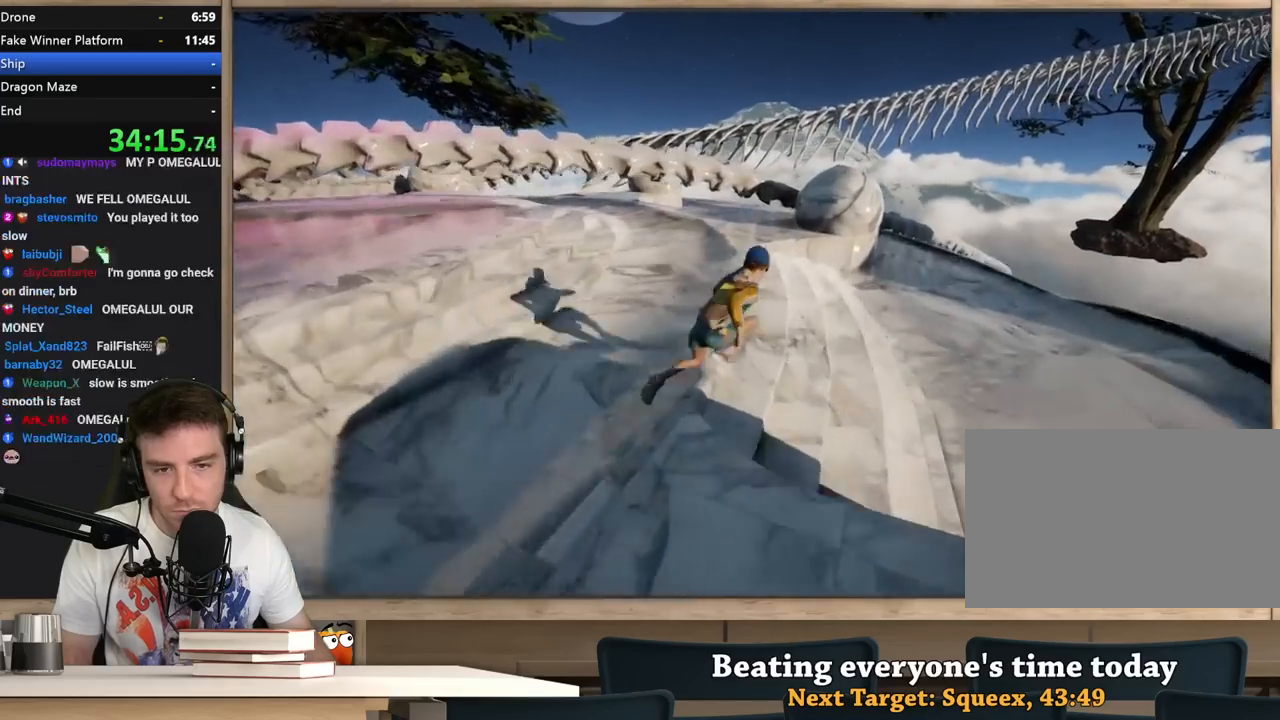
{"keys": ["d", "shift"], "mouse": [], "events": [[483, "w", "up"]]}
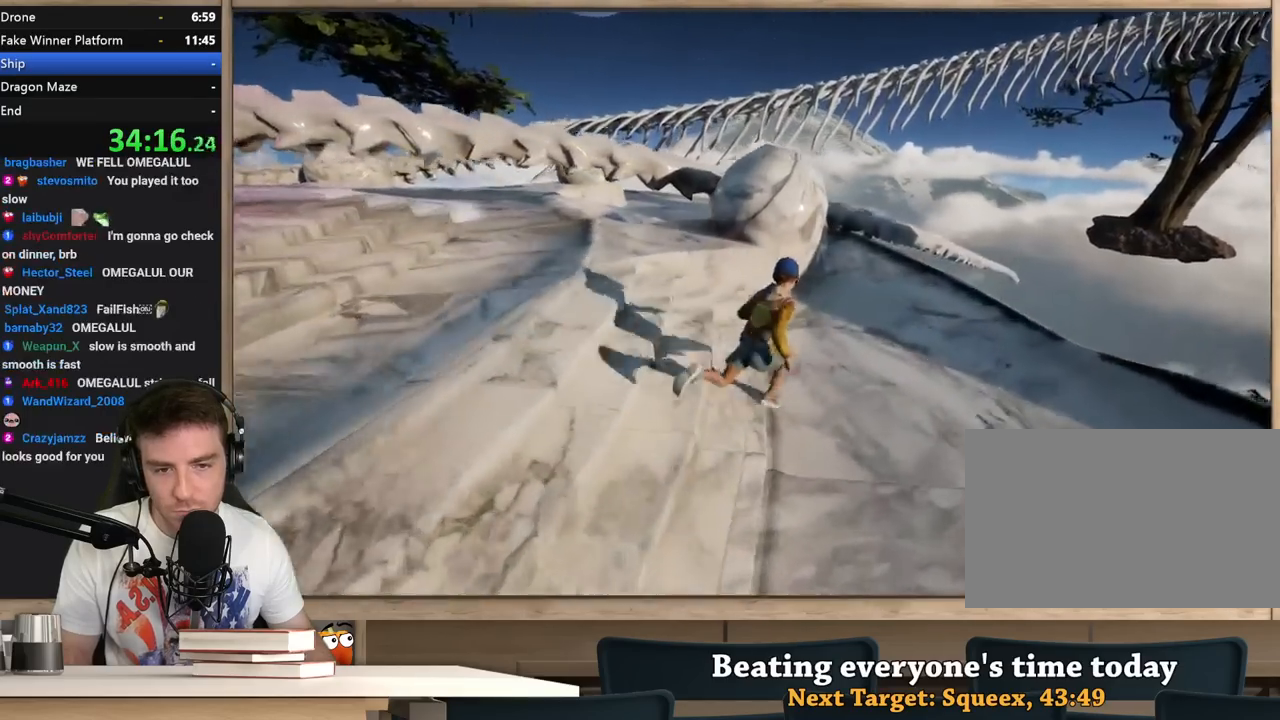
{"keys": ["d", "shift", "w"], "mouse": [], "events": [[117, "w", "down"]]}
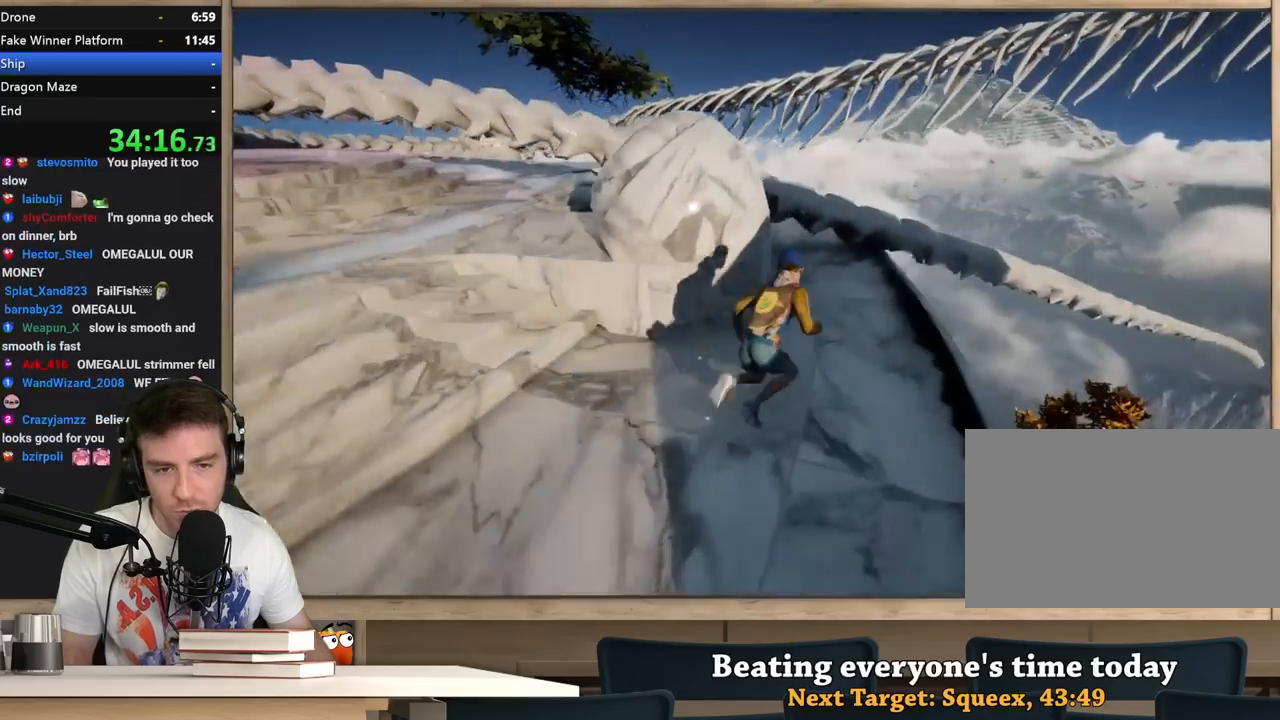
{"keys": ["shift", "space", "w"], "mouse": [], "events": [[133, "d", "up"], [317, "space", "down"]]}
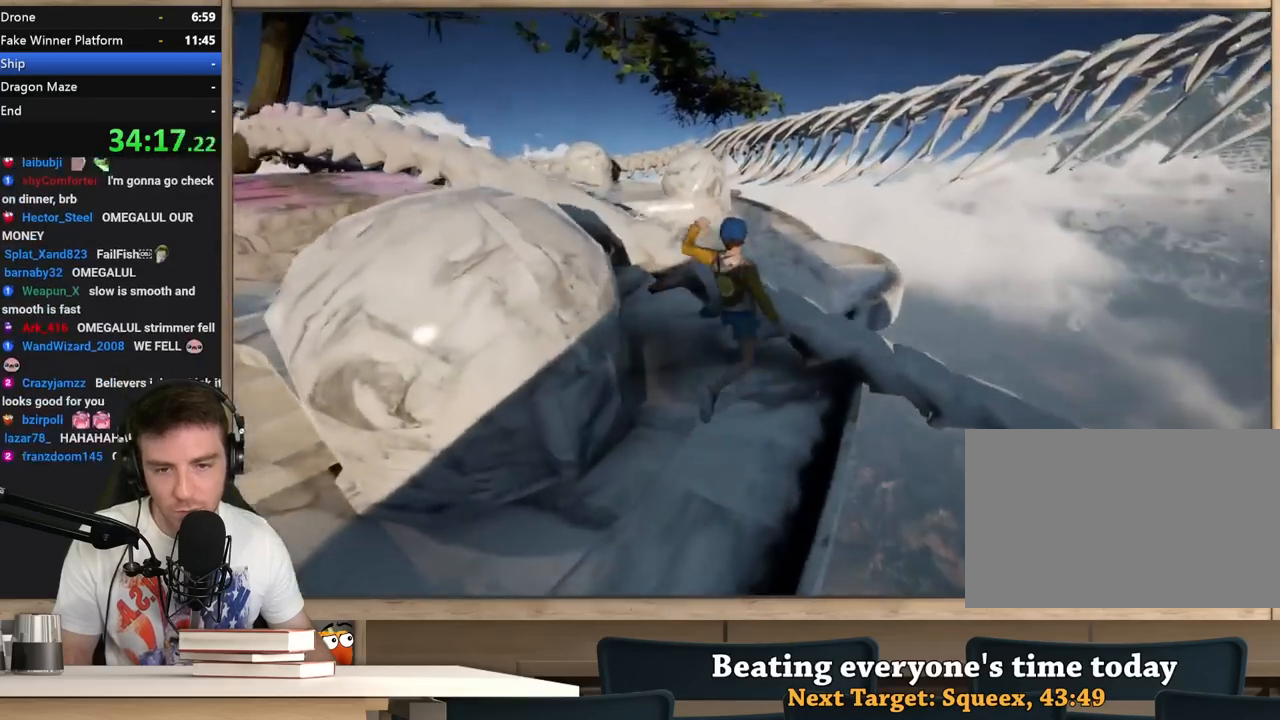
{"keys": ["a", "shift"], "mouse": [], "events": [[50, "space", "up"], [283, "a", "down"], [383, "w", "up"]]}
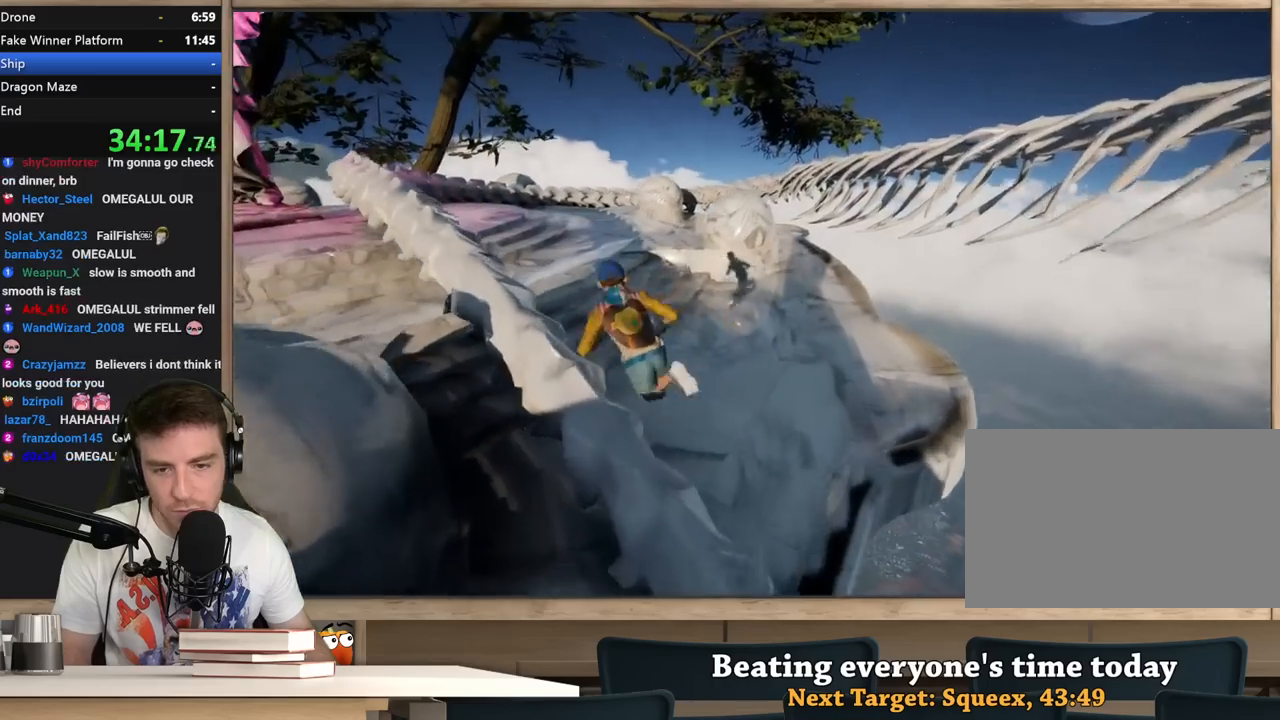
{"keys": ["shift", "w"], "mouse": [], "events": [[17, "w", "down"], [117, "a", "up"], [217, "d", "down"], [350, "d", "up"]]}
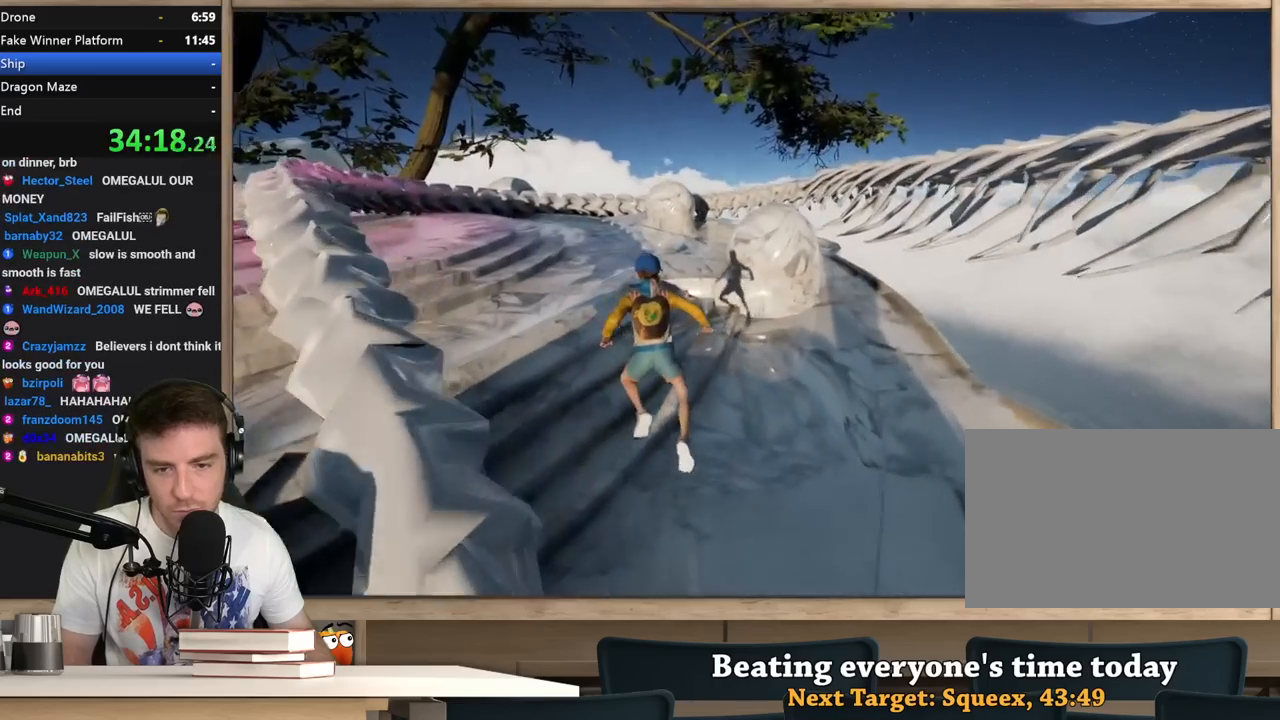
{"keys": ["a", "shift", "w"], "mouse": [], "events": [[33, "a", "down"], [83, "w", "up"], [467, "w", "down"]]}
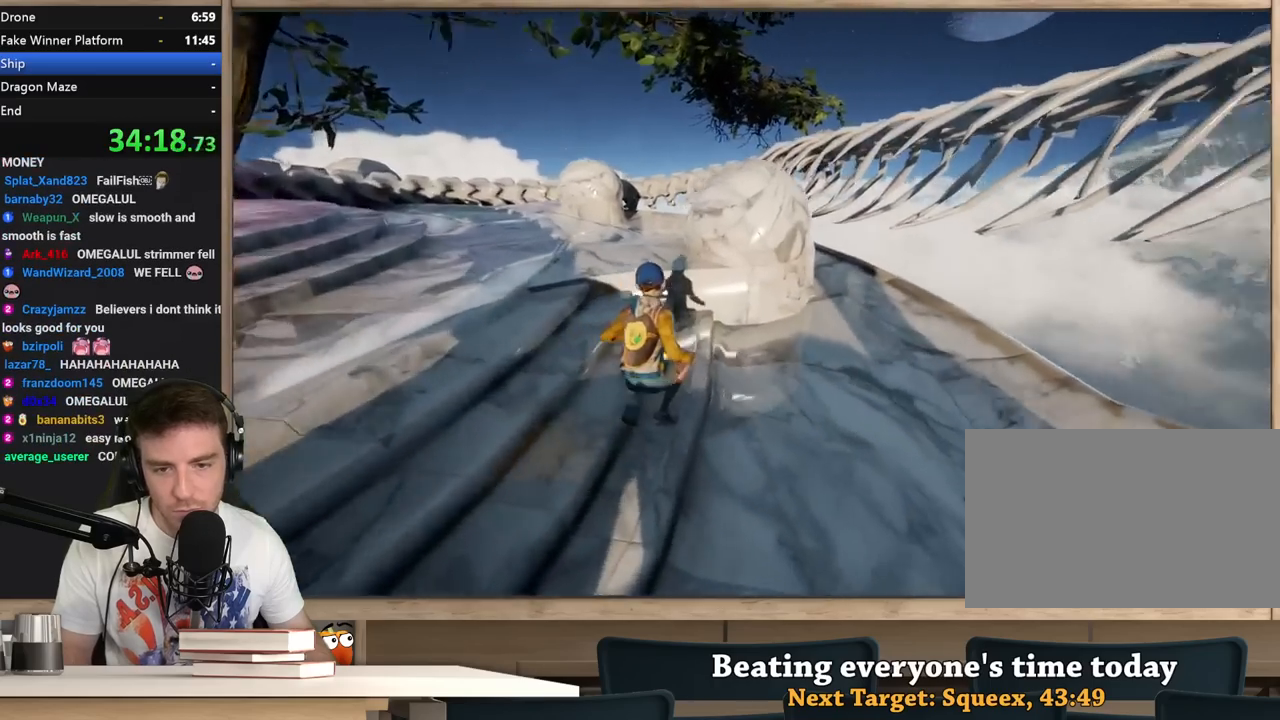
{"keys": ["space", "w"], "mouse": [], "events": [[250, "w", "up"], [333, "w", "down"], [433, "a", "up"], [433, "space", "down"], [483, "shift", "up"]]}
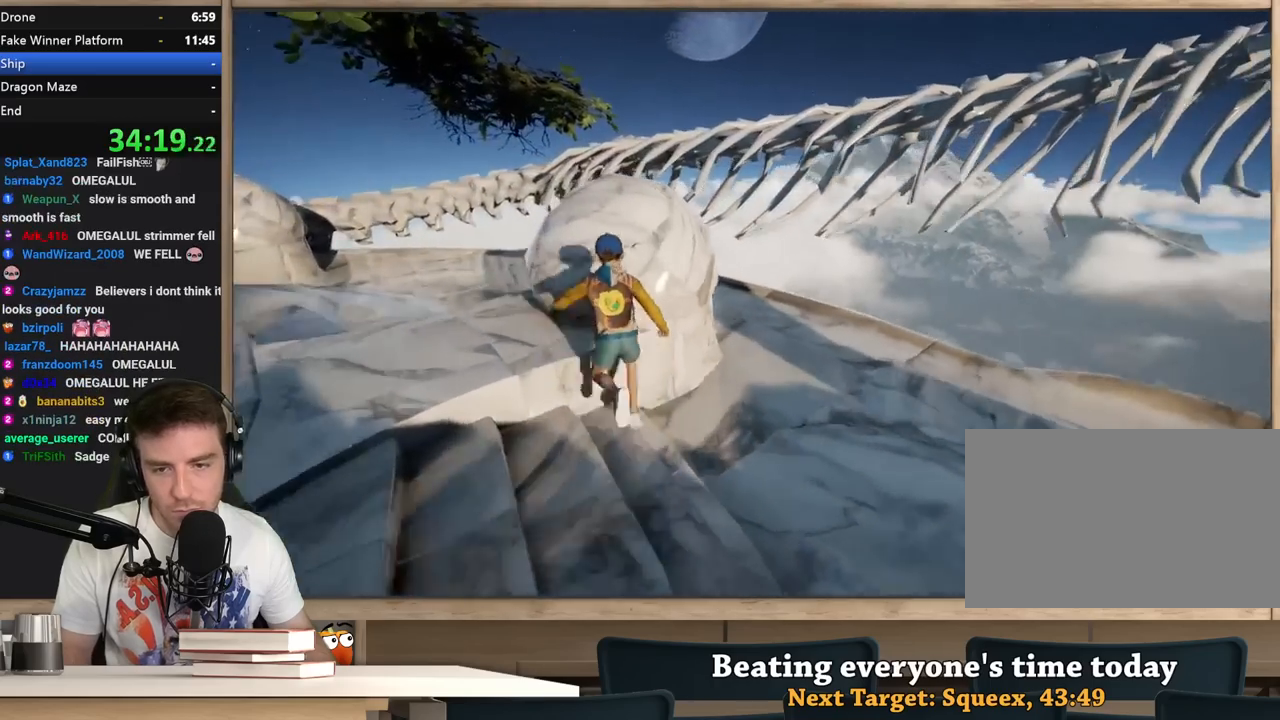
{"keys": ["w"], "mouse": [], "events": [[167, "a", "down"], [167, "space", "up"], [350, "w", "up"], [400, "w", "down"], [450, "a", "up"]]}
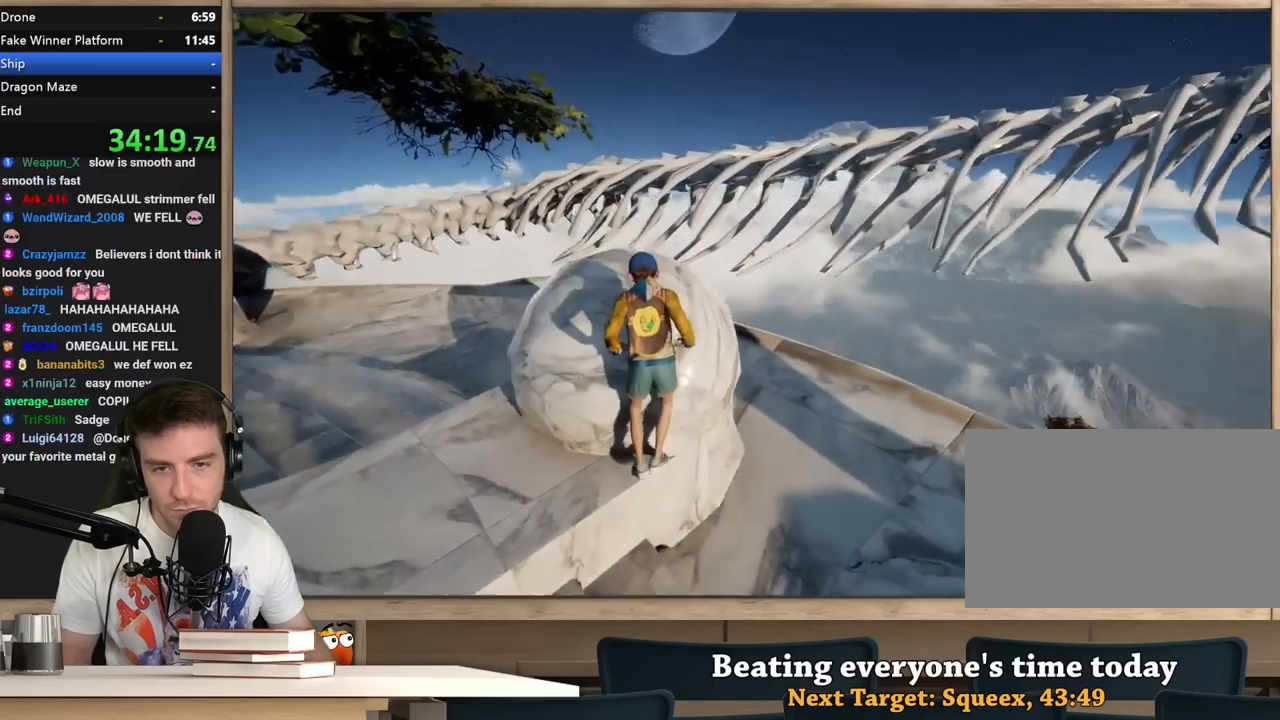
{"keys": ["shift"], "mouse": [], "events": [[133, "a", "down"], [133, "w", "up"], [417, "a", "up"], [500, "shift", "down"]]}
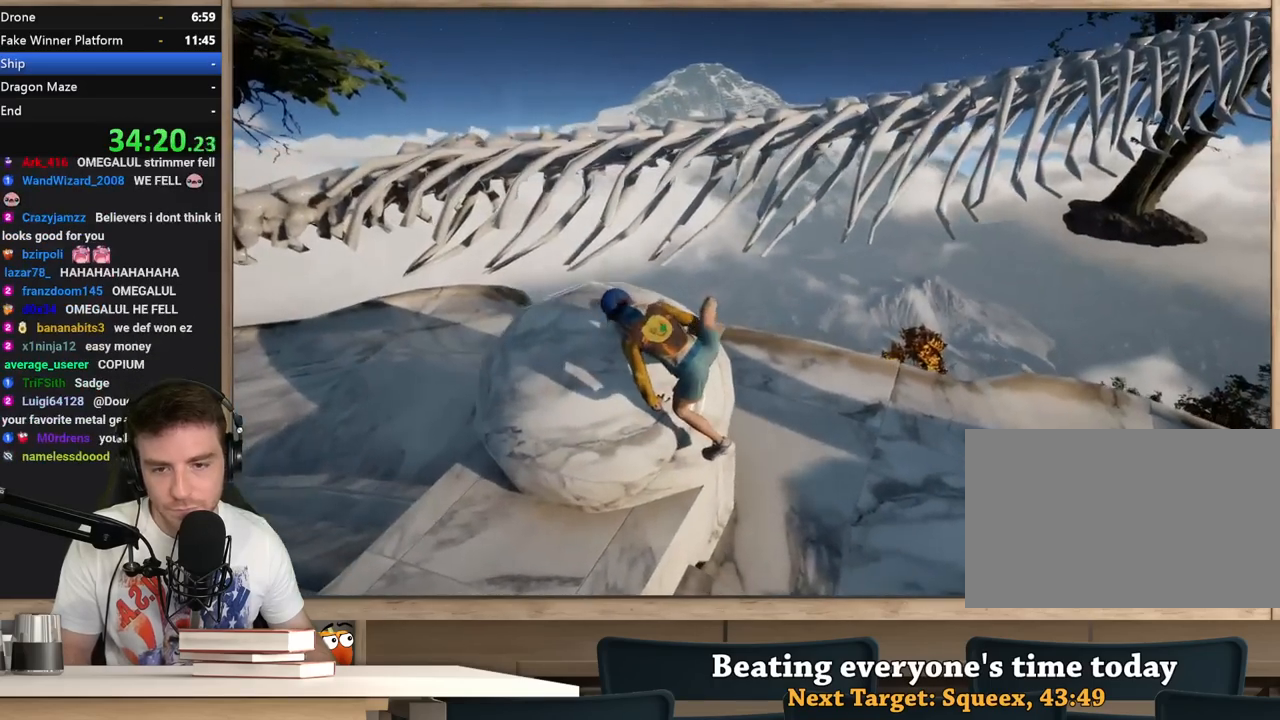
{"keys": ["shift"], "mouse": [], "events": [[100, "a", "down"], [483, "a", "up"]]}
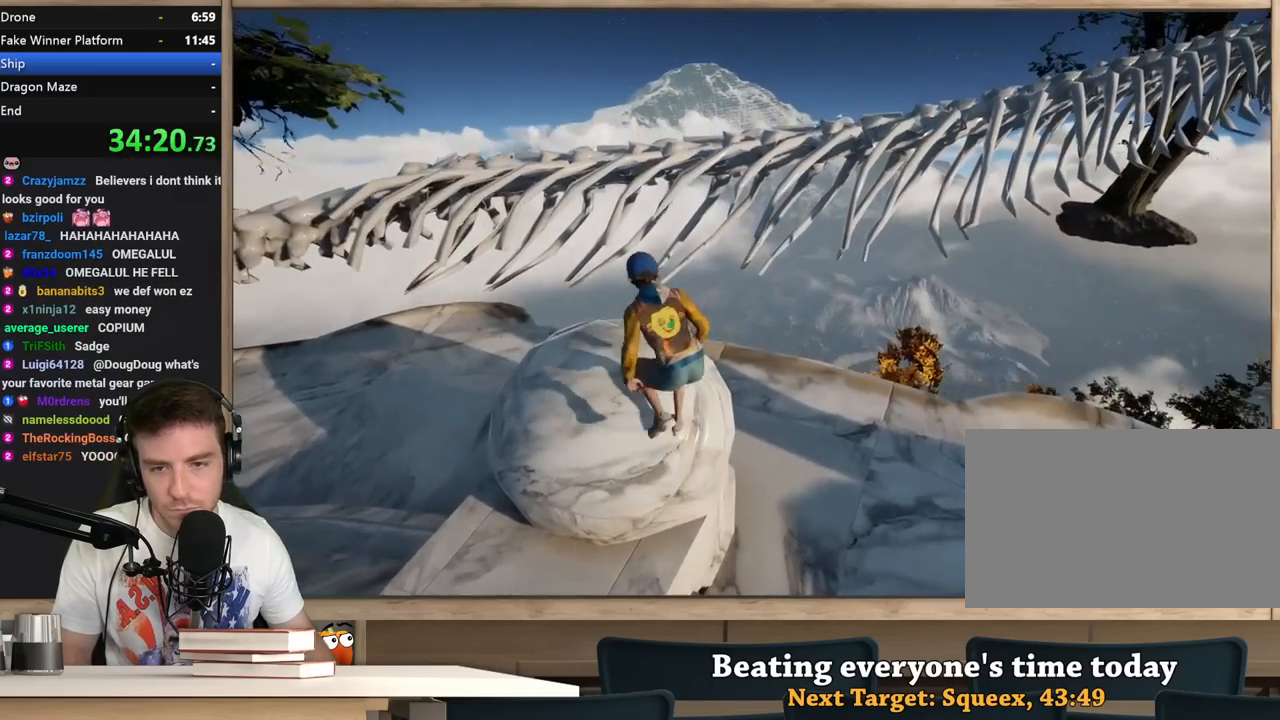
{"keys": ["a", "shift"], "mouse": [], "events": [[17, "w", "down"], [167, "space", "down"], [400, "a", "down"], [400, "space", "up"], [450, "w", "up"]]}
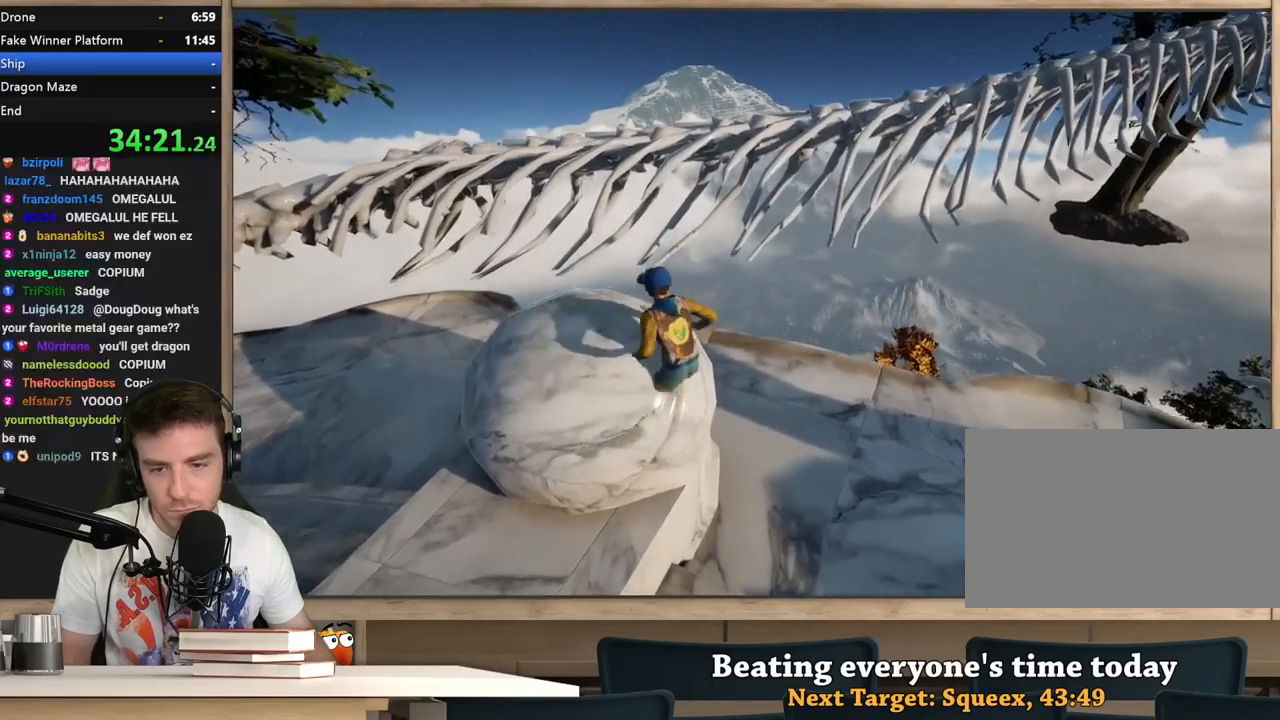
{"keys": ["shift"], "mouse": [], "events": [[183, "space", "down"], [183, "w", "down"], [317, "w", "up"], [367, "a", "up"], [367, "space", "up"], [417, "s", "down"], [500, "s", "up"]]}
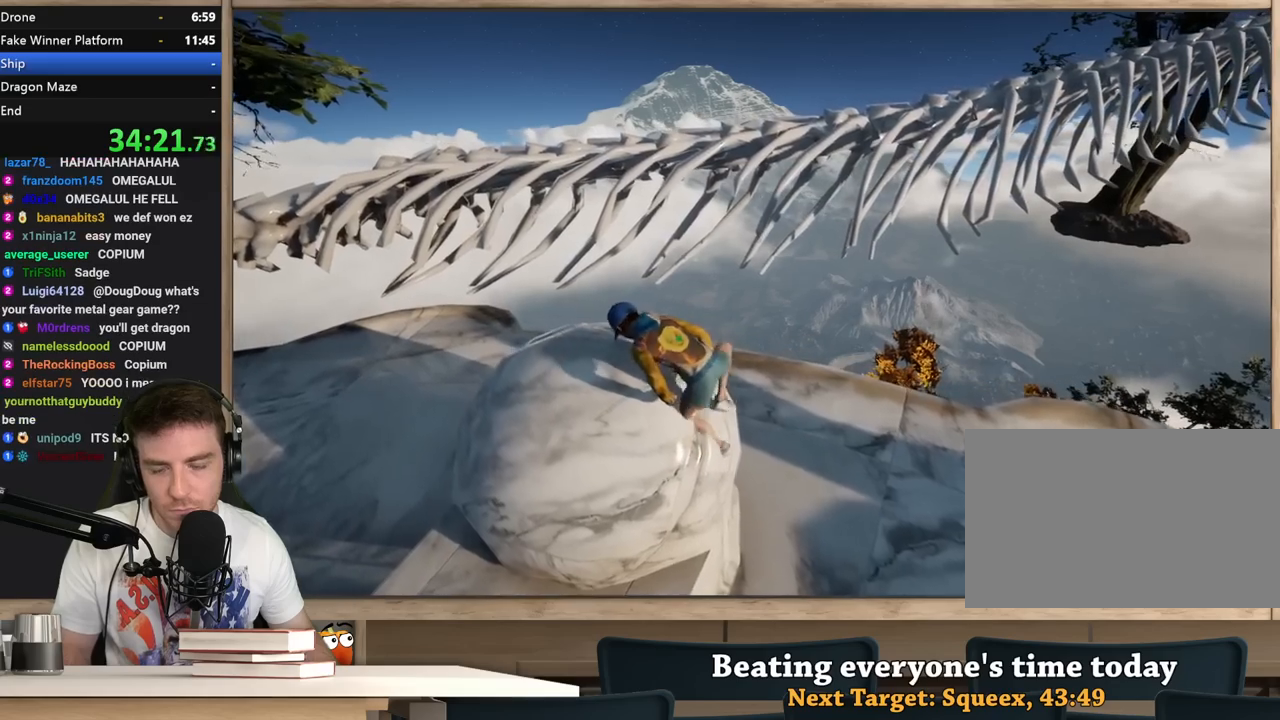
{"keys": ["a"], "mouse": [], "events": [[100, "shift", "up"], [200, "a", "down"]]}
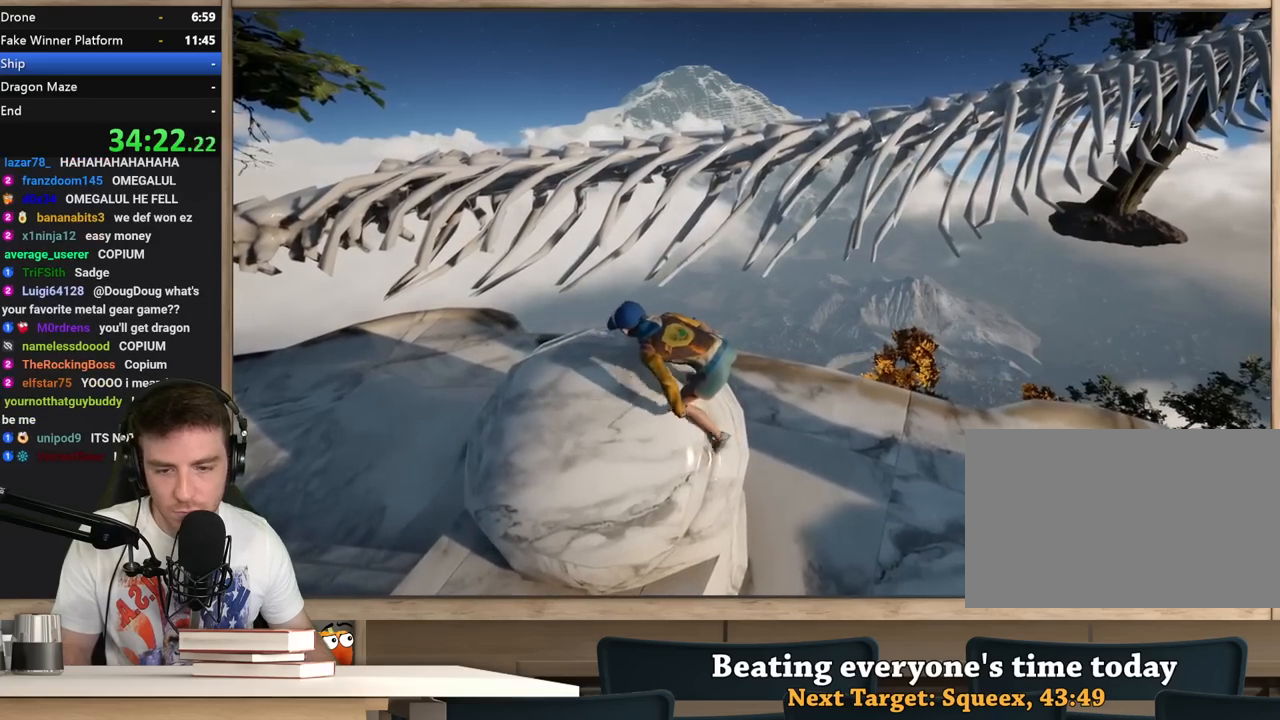
{"keys": ["d"], "mouse": [], "events": [[350, "a", "up"], [450, "d", "down"]]}
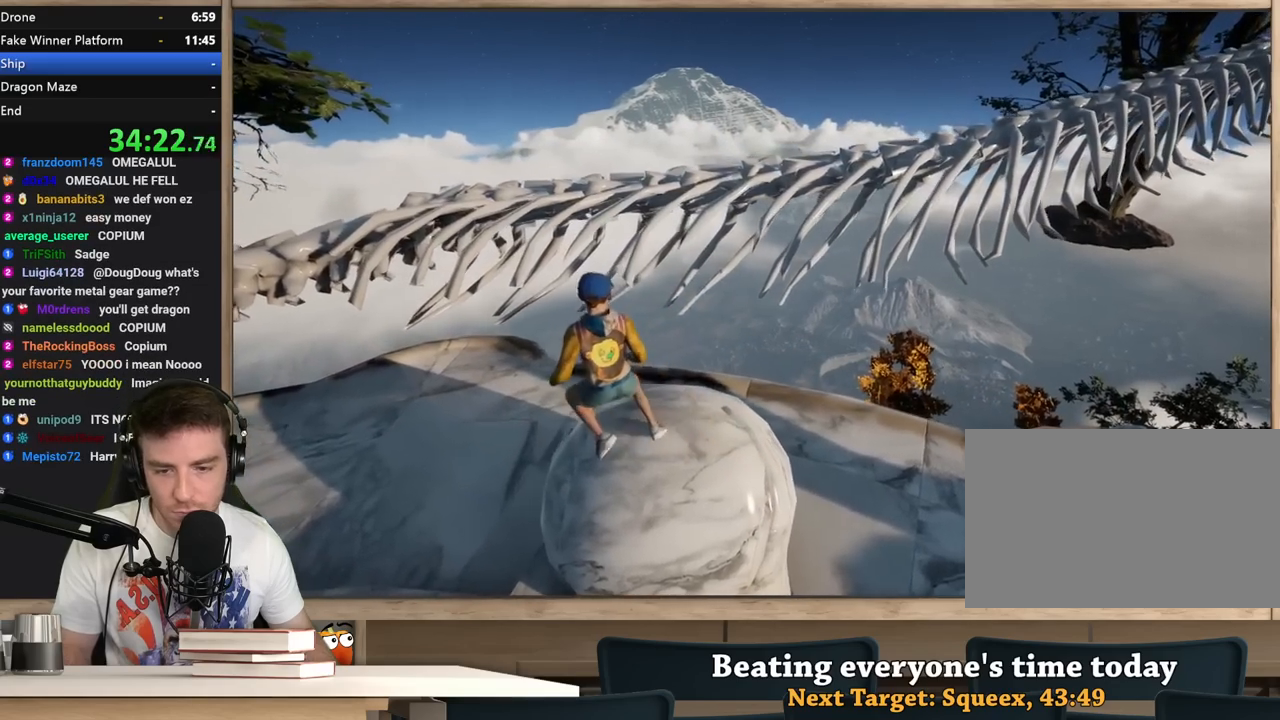
{"keys": ["shift", "space", "w"], "mouse": [], "events": [[33, "d", "up"], [183, "shift", "down"], [267, "w", "down"], [367, "space", "down"]]}
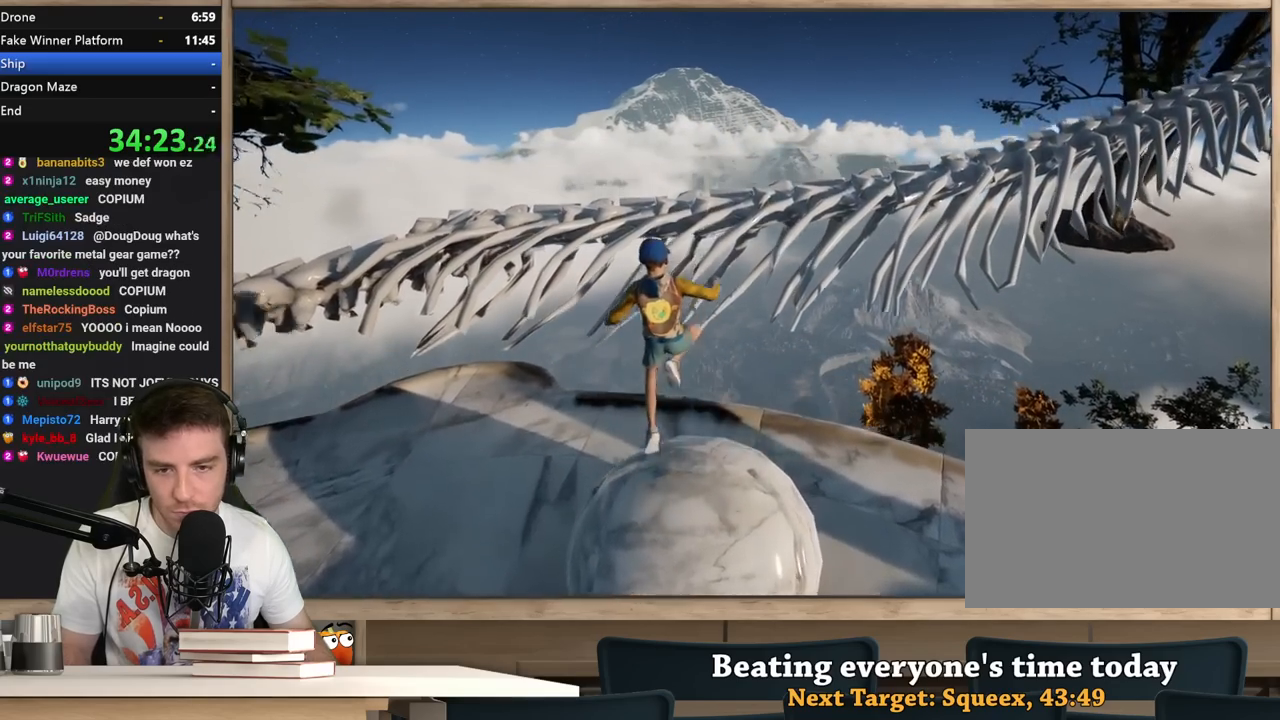
{"keys": ["shift", "w"], "mouse": [], "events": [[333, "space", "up"]]}
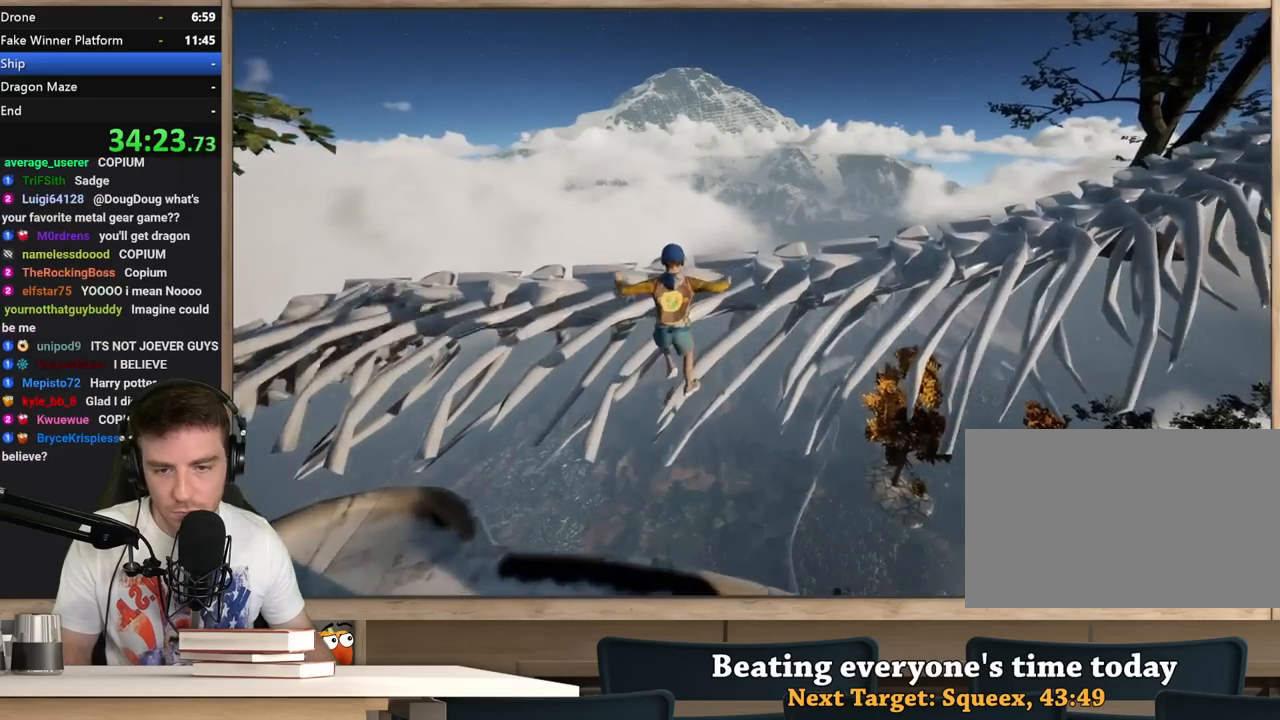
{"keys": [], "mouse": [], "events": [[400, "w", "up"], [450, "shift", "up"]]}